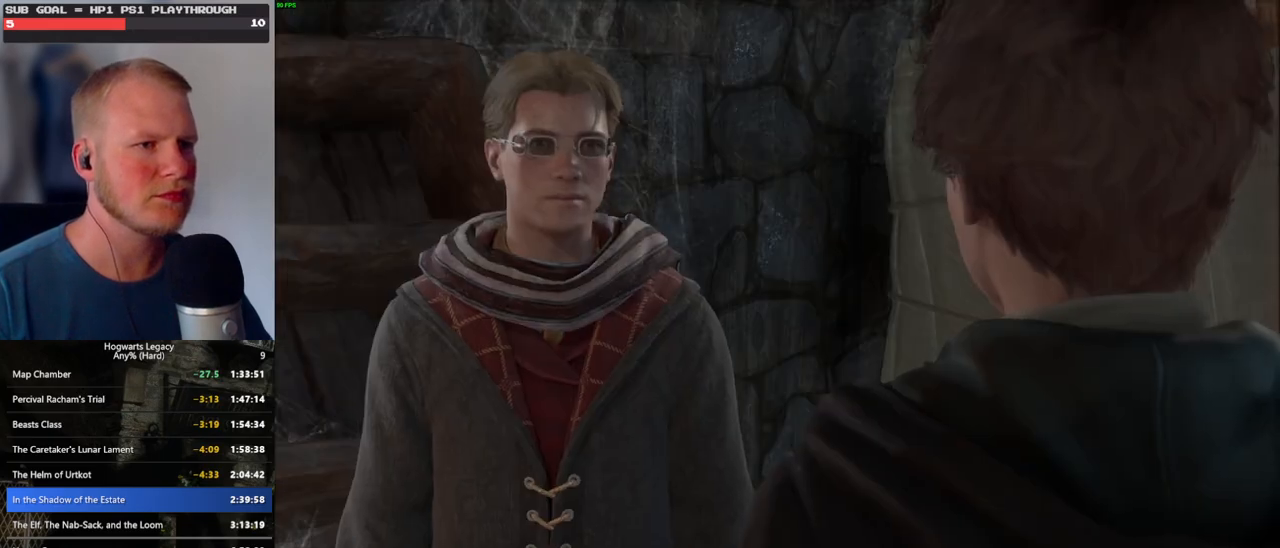
Gameplay with keyboard and mouse; each line is a JSON object with the keys and mouse buttons held at the frame after it. "events" lists presses ("down") and releases ("up") of ".", "/", "0", "1", "2", "3", "4", "5", "6", "7", "8", "9", "a", "alt_l", "alt_r", "b", "backslash", "backspace", "c", "caps_lock", "comma", "ctrl_l", "ctrl_r", "d", "e", "equals", "escape", "f", "f1", "f10", "f11", "f12", "f2", "f3", "f4", "f5", "f6", "f7", "f8", "f9", "g", "h", "i", "j", "k", "l", "lbracket", "m", "minus", "n", "o", "p", "q", "quote", "r", "rbracket", "return", "s", "semicolon", "shift_l", "shift_r", "space", "super", "t", "tab", "tilde", "u", "v", "w", "x", "y", "z", "mouse_left", "mouse_wheel", "mouse_right", "mouse_mb4" and "mouse_mb5" between this image and that frame as [ms after this image, input, new state], when the widget could be followed in between. "mouse_left", "mouse_wheel", "mouse_right", "mouse_mb4", "mouse_mb5" = the "left", "wheel", "right", "mb4", "mb5" buttons of the "mouse" list. No other keys are recorded. "wheel" means that the mouse wheel is clicked or scrolled. Mouse movement is not recorded.
{"keys": [], "mouse": [], "events": [[16, "space", "down"], [66, "q", "up"], [66, "space", "up"], [183, "q", "down"], [183, "space", "down"], [216, "q", "up"], [233, "space", "up"], [250, "mouse_wheel", "down"], [350, "q", "down"], [366, "mouse_wheel", "up"], [366, "space", "down"], [400, "q", "up"], [400, "space", "up"]]}
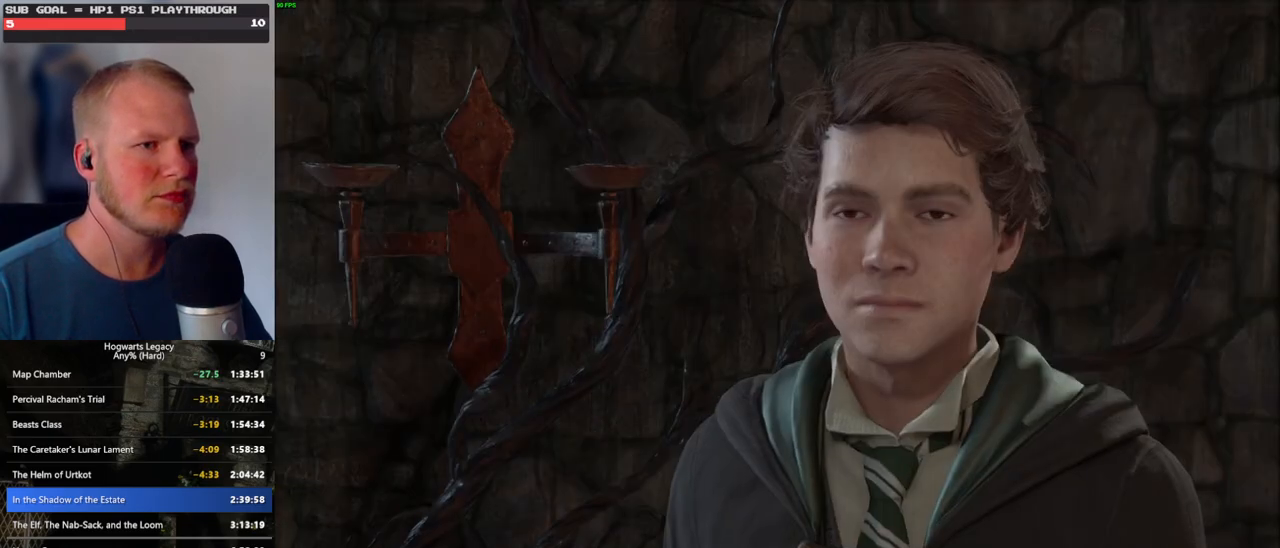
{"keys": ["q"], "mouse": [], "events": [[16, "q", "down"], [16, "space", "down"], [66, "q", "up"], [66, "space", "up"], [133, "mouse_wheel", "down"], [166, "q", "down"], [183, "mouse_wheel", "up"], [183, "space", "down"], [200, "mouse_wheel", "down"], [233, "mouse_wheel", "up"], [233, "q", "up"], [233, "space", "up"], [333, "q", "down"], [350, "space", "down"], [400, "q", "up"], [416, "space", "up"], [466, "mouse_wheel", "down"], [500, "mouse_wheel", "up"], [500, "q", "down"]]}
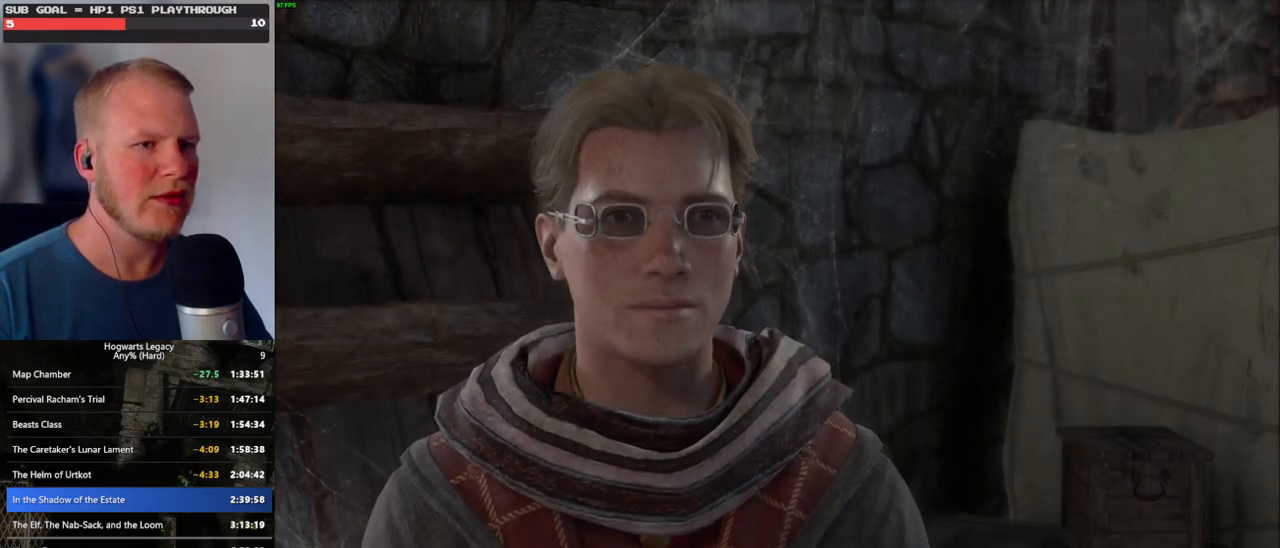
{"keys": ["q", "space"], "mouse": [], "events": [[16, "space", "down"], [33, "mouse_wheel", "down"], [66, "mouse_wheel", "up"], [66, "q", "up"], [83, "space", "up"], [166, "q", "down"], [166, "space", "down"], [233, "q", "up"], [233, "space", "up"], [316, "q", "down"], [333, "space", "down"], [350, "mouse_wheel", "down"], [383, "mouse_wheel", "up"], [383, "space", "up"], [400, "q", "up"], [416, "mouse_wheel", "down"], [466, "mouse_wheel", "up"], [466, "q", "down"], [500, "space", "down"]]}
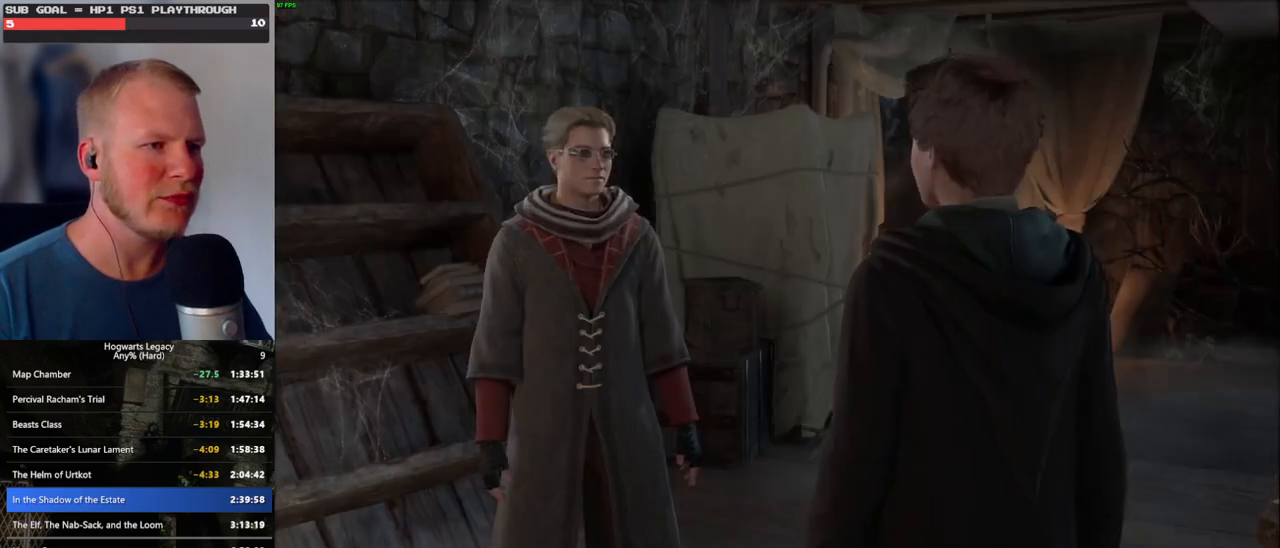
{"keys": ["q", "space"], "mouse": [], "events": [[50, "q", "up"], [50, "space", "up"], [166, "q", "down"], [166, "space", "down"], [200, "q", "up"], [216, "space", "up"], [233, "mouse_wheel", "down"], [316, "mouse_wheel", "up"], [316, "q", "down"], [333, "space", "down"], [383, "q", "up"], [383, "space", "up"], [483, "q", "down"], [500, "space", "down"]]}
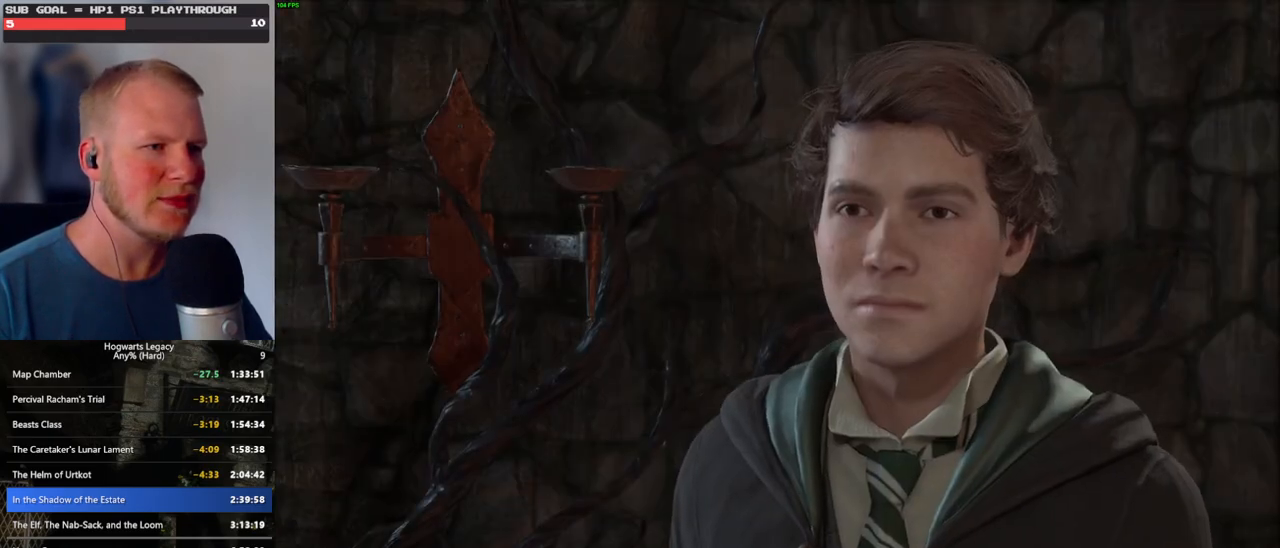
{"keys": [], "mouse": [], "events": [[50, "q", "up"], [50, "space", "up"], [100, "mouse_wheel", "down"], [116, "mouse_wheel", "up"], [133, "mouse_wheel", "down"], [166, "q", "down"], [166, "space", "down"], [200, "mouse_wheel", "up"], [200, "q", "up"], [216, "space", "up"]]}
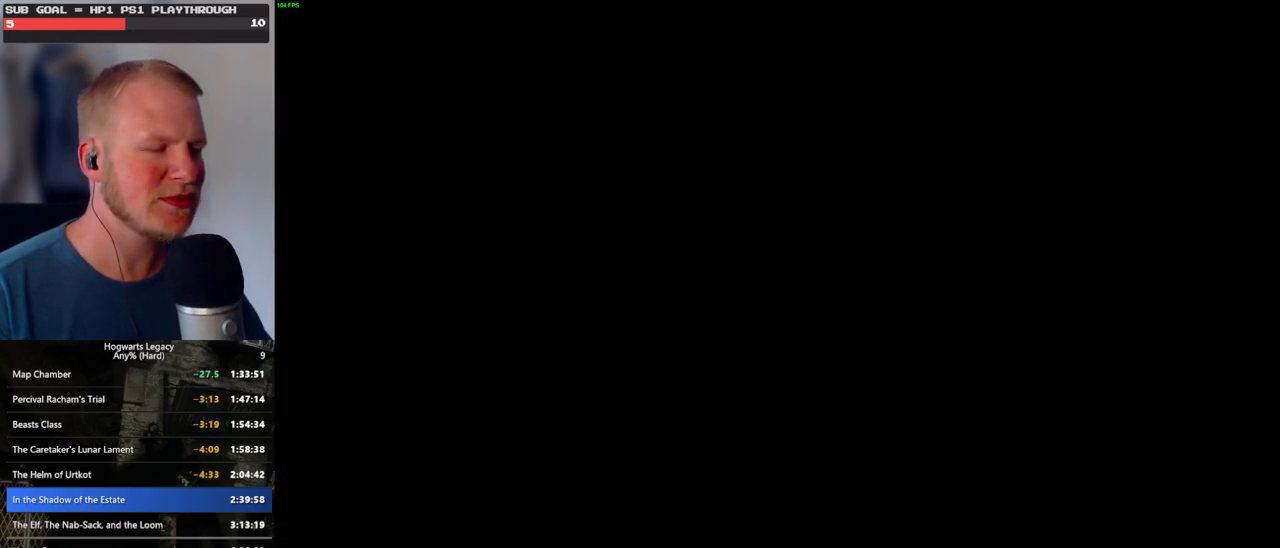
{"keys": [], "mouse": [], "events": []}
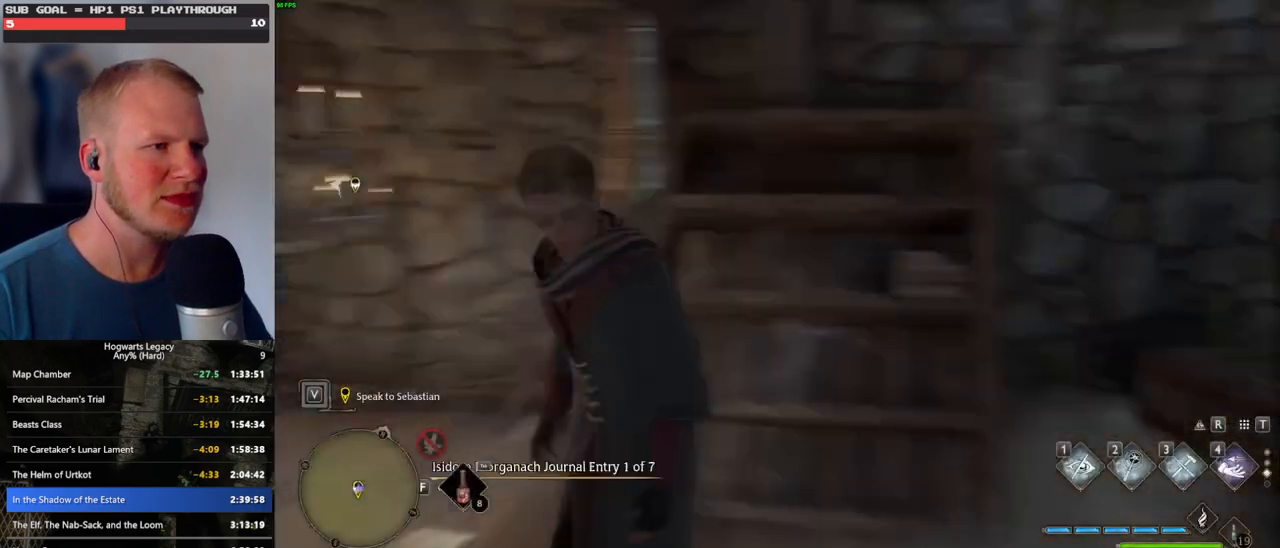
{"keys": ["w"], "mouse": [], "events": [[33, "d", "down"], [116, "w", "down"], [183, "shift_l", "down"], [350, "shift_l", "up"], [366, "d", "up"]]}
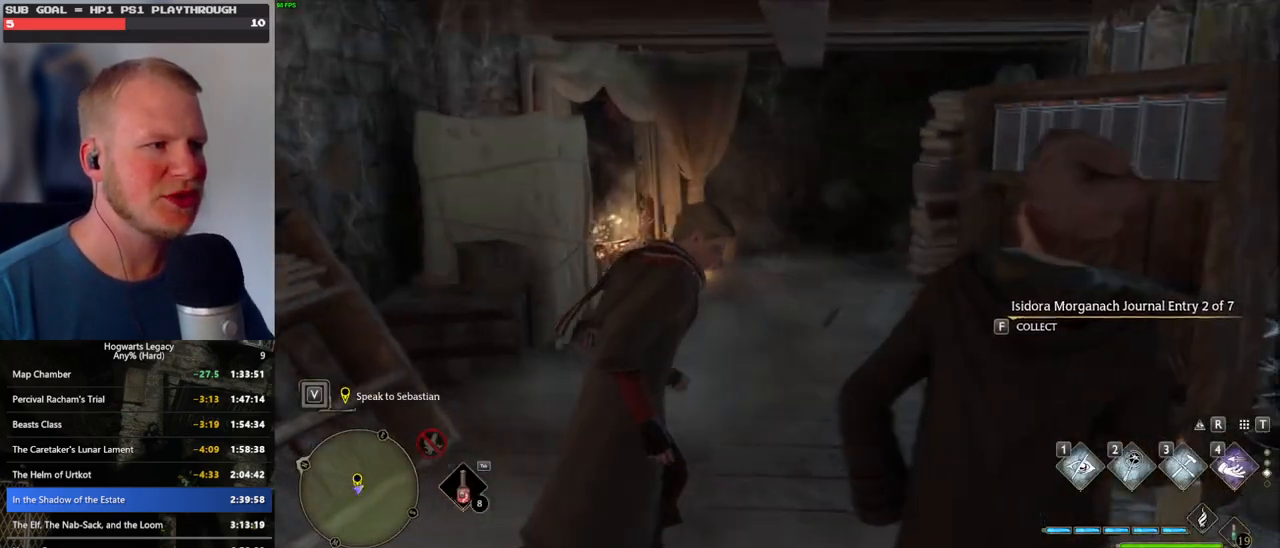
{"keys": ["w"], "mouse": [], "events": [[50, "a", "down"], [200, "a", "up"]]}
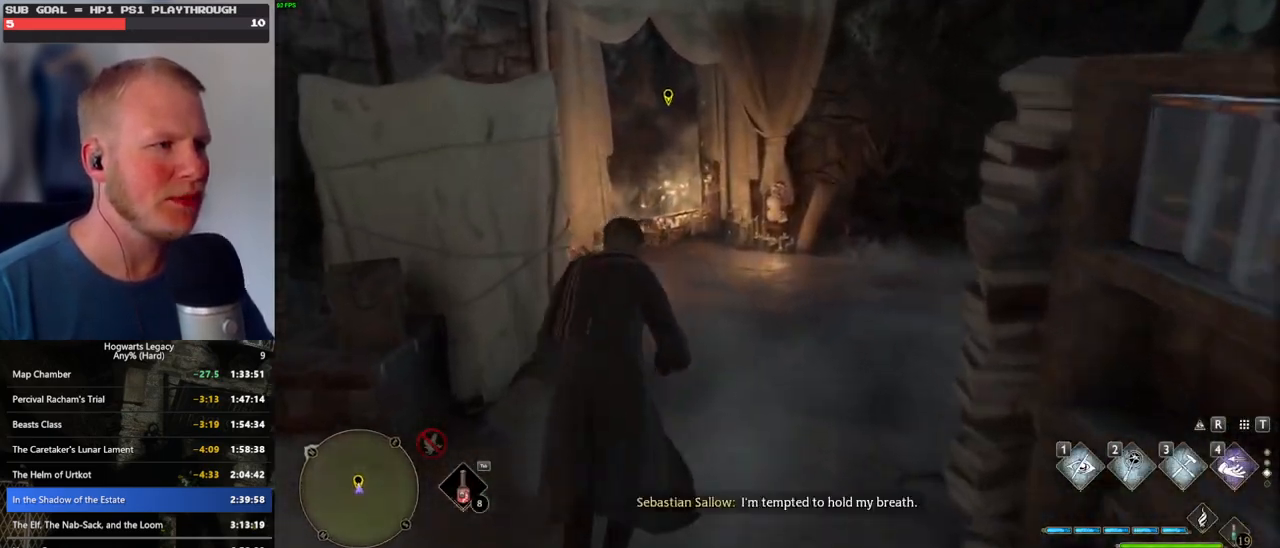
{"keys": ["f"], "mouse": [], "events": [[366, "w", "up"], [466, "f", "down"]]}
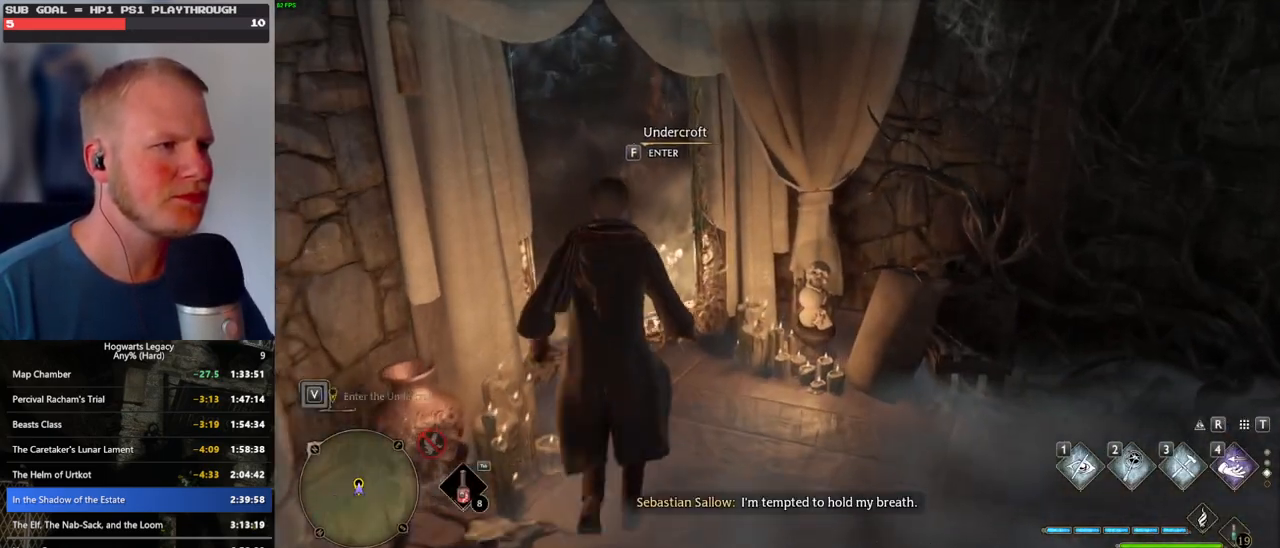
{"keys": ["f"], "mouse": [], "events": [[50, "f", "up"], [316, "f", "down"]]}
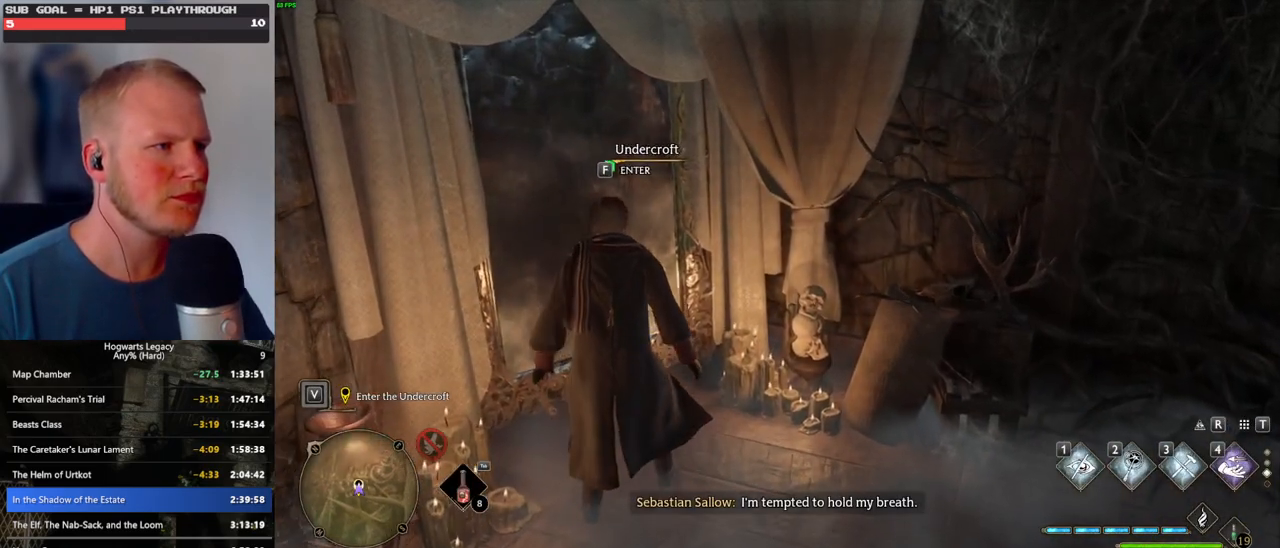
{"keys": ["f"], "mouse": [], "events": []}
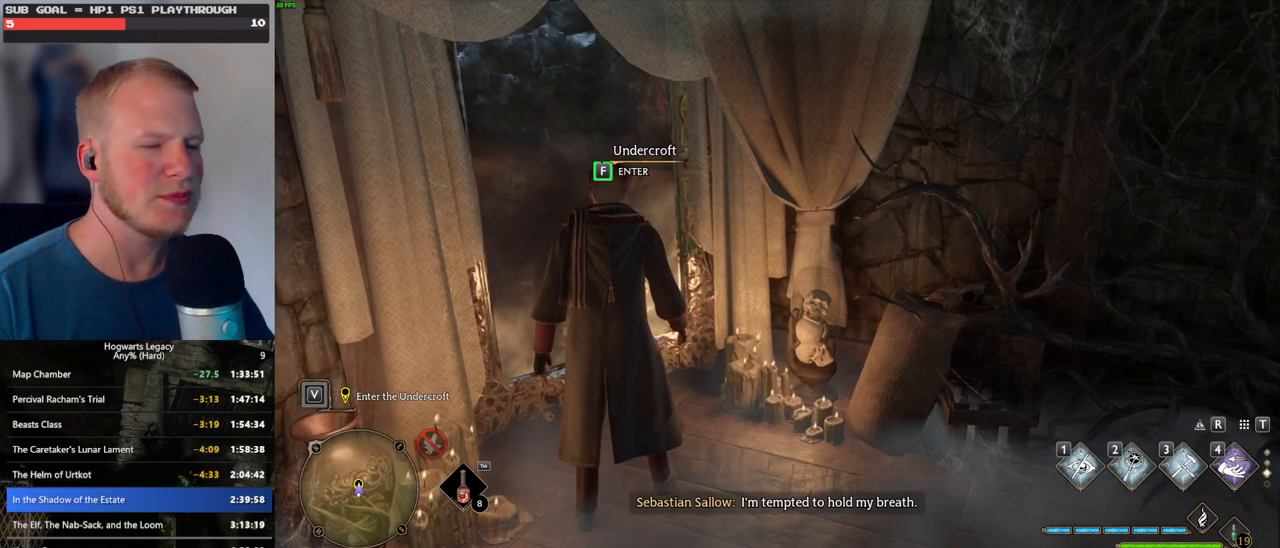
{"keys": [], "mouse": [], "events": [[433, "f", "up"]]}
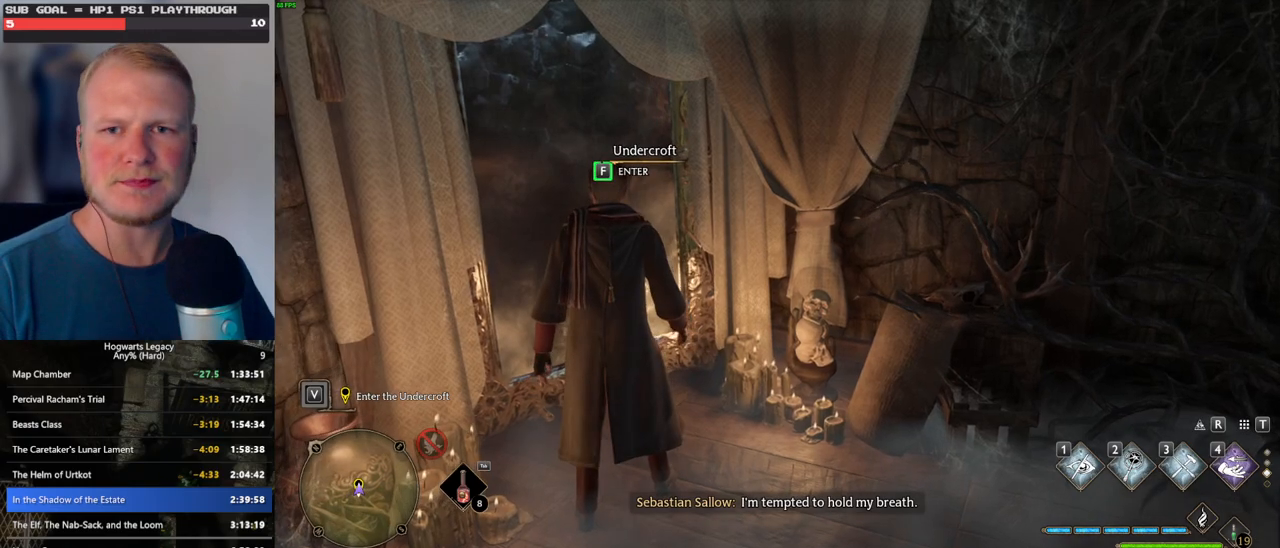
{"keys": [], "mouse": [], "events": []}
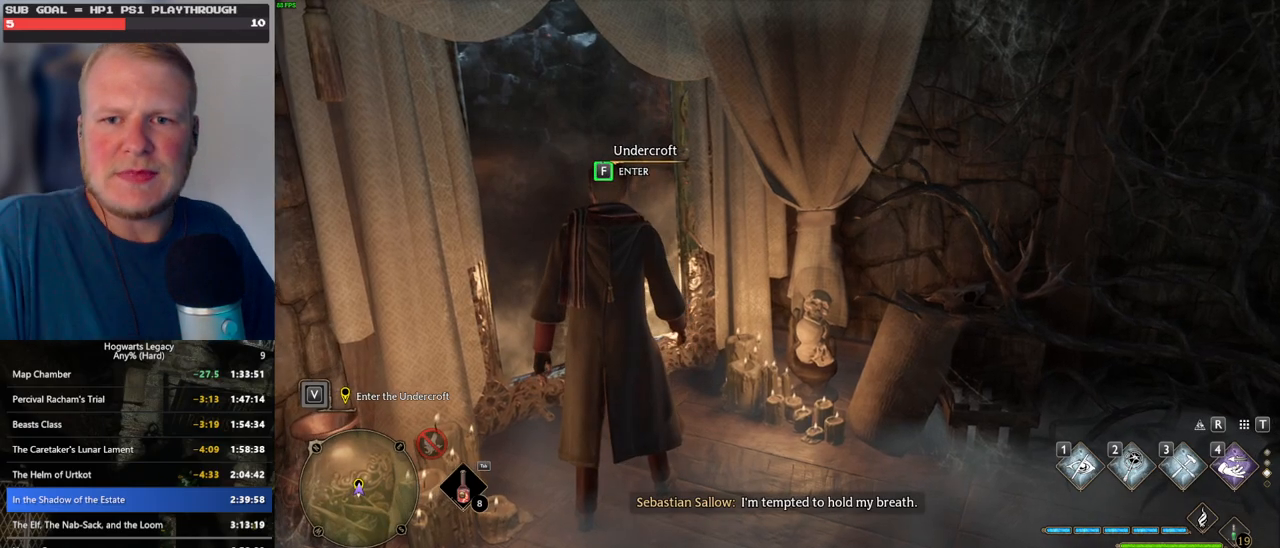
{"keys": [], "mouse": [], "events": []}
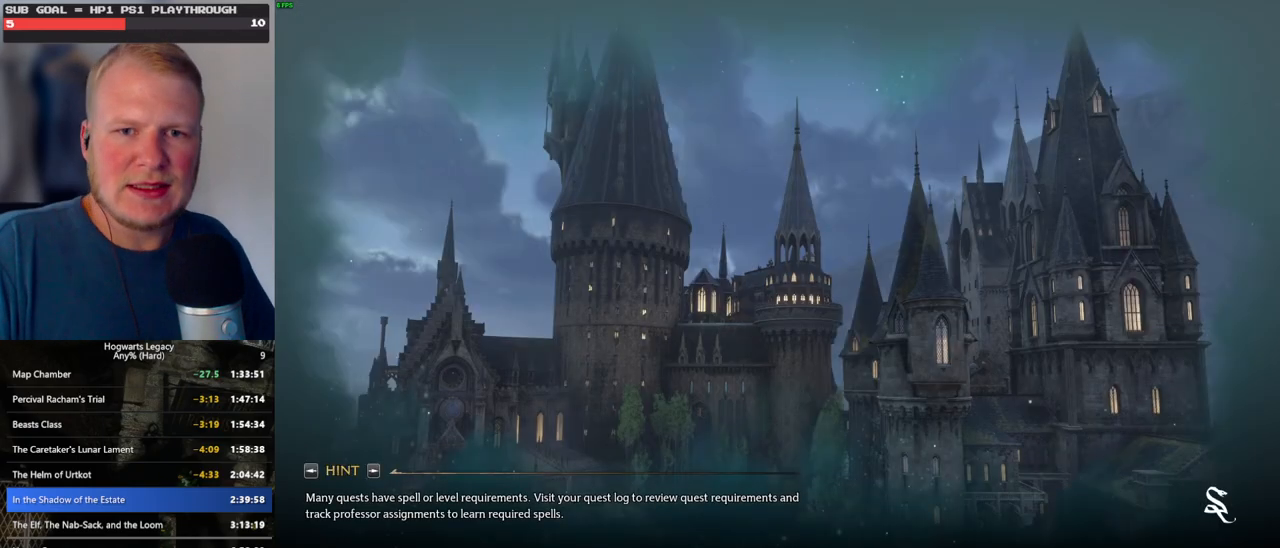
{"keys": [], "mouse": [], "events": []}
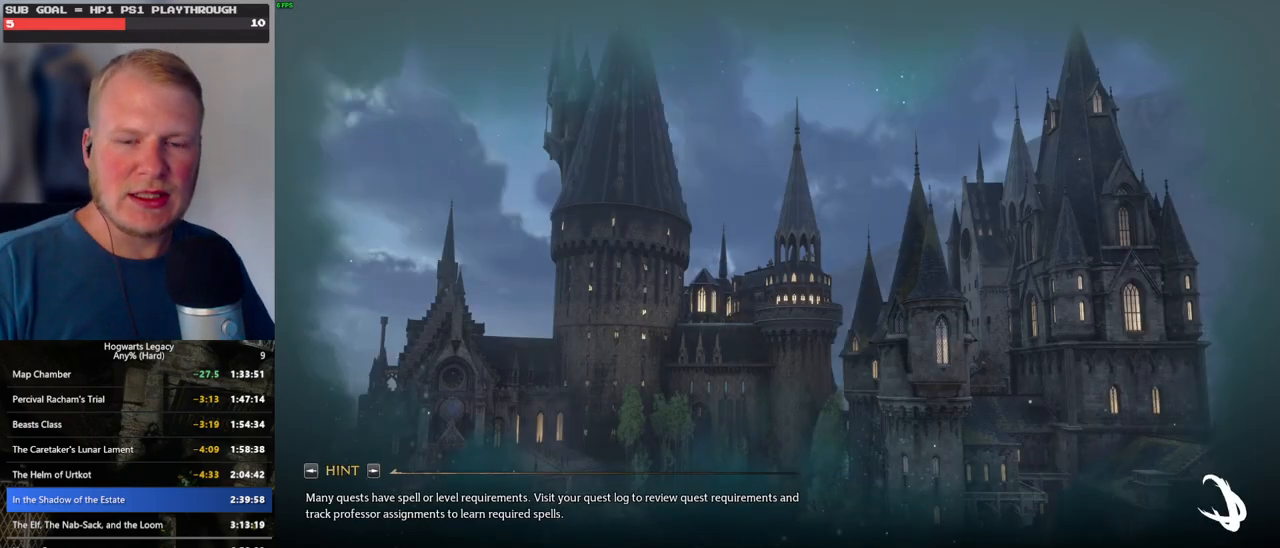
{"keys": [], "mouse": [], "events": []}
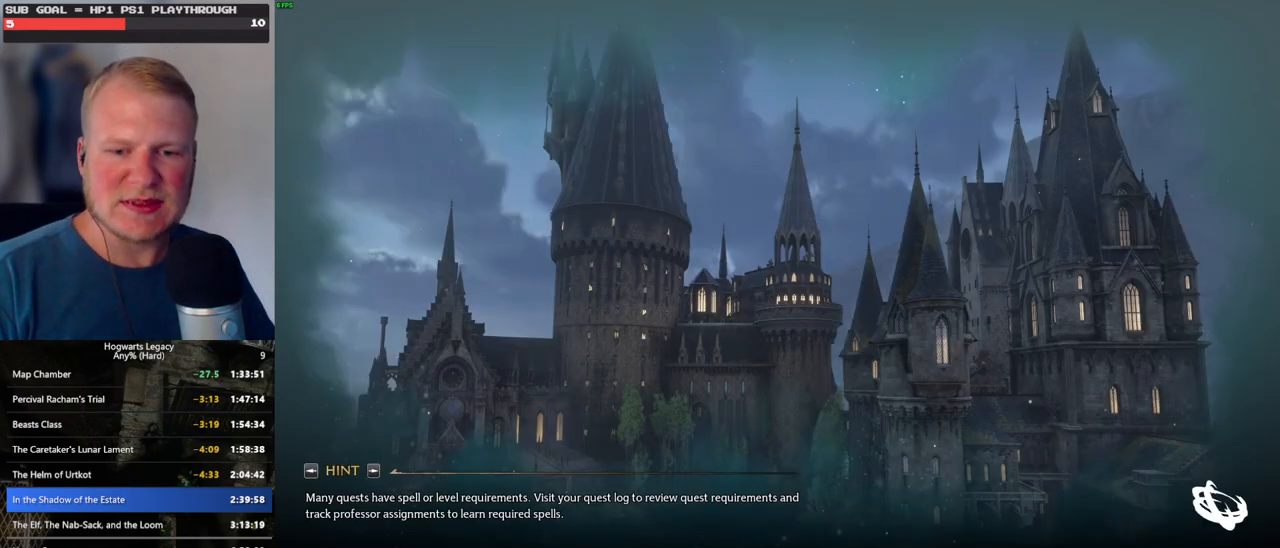
{"keys": [], "mouse": [], "events": []}
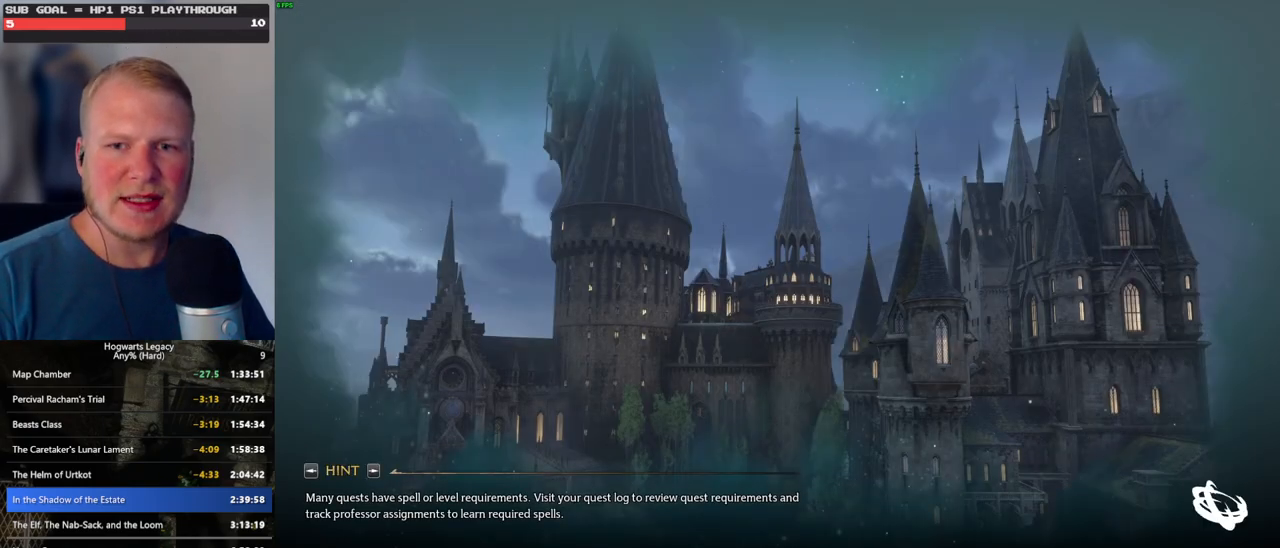
{"keys": [], "mouse": [], "events": []}
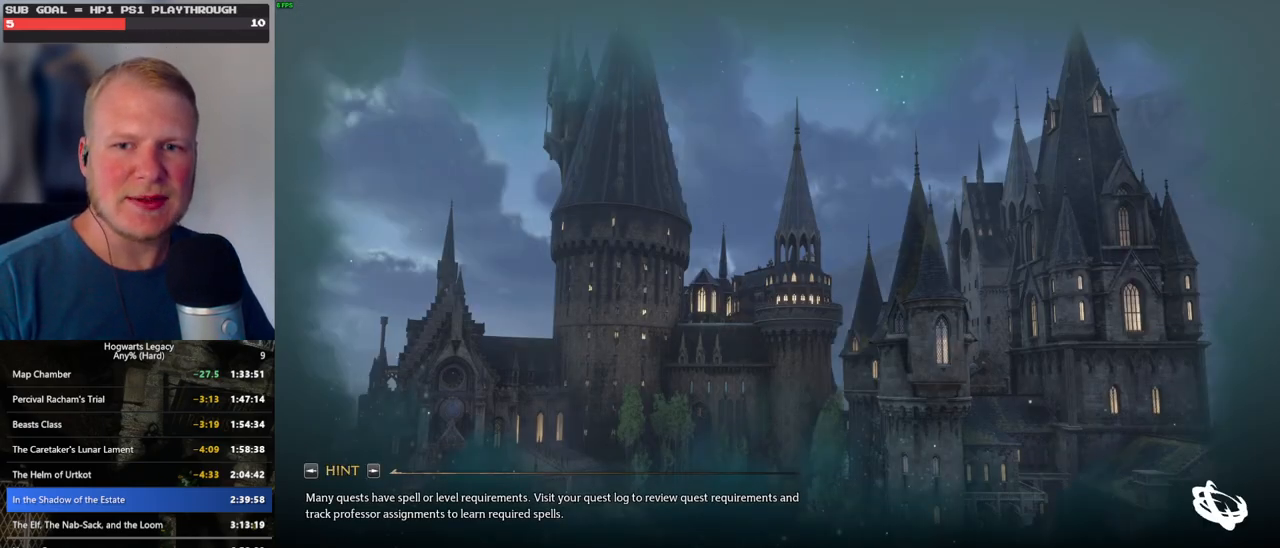
{"keys": [], "mouse": [], "events": []}
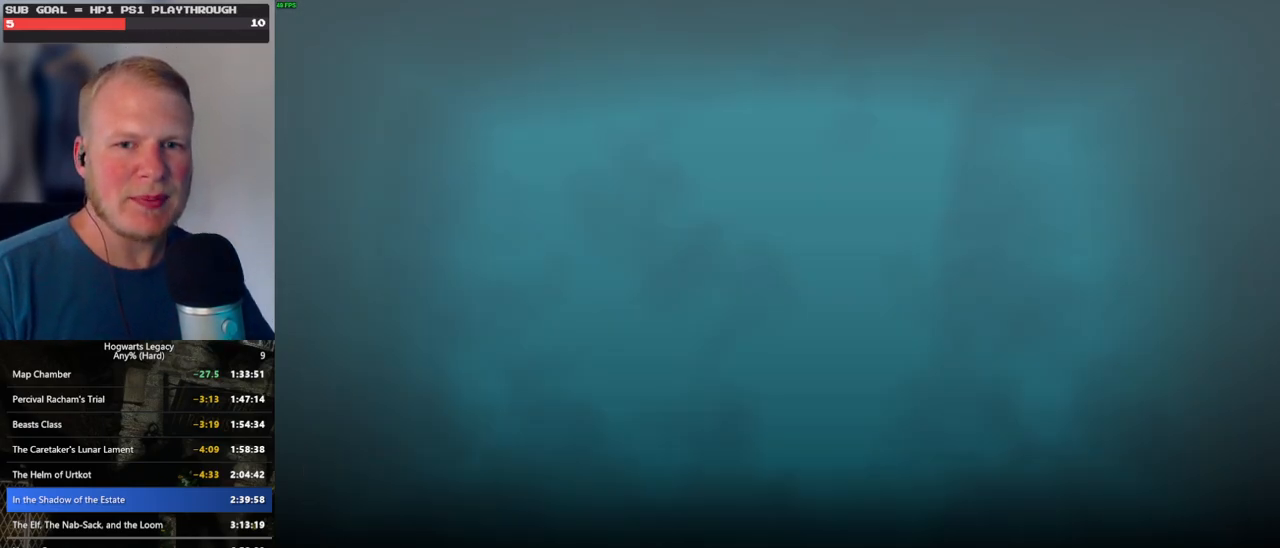
{"keys": [], "mouse": [], "events": []}
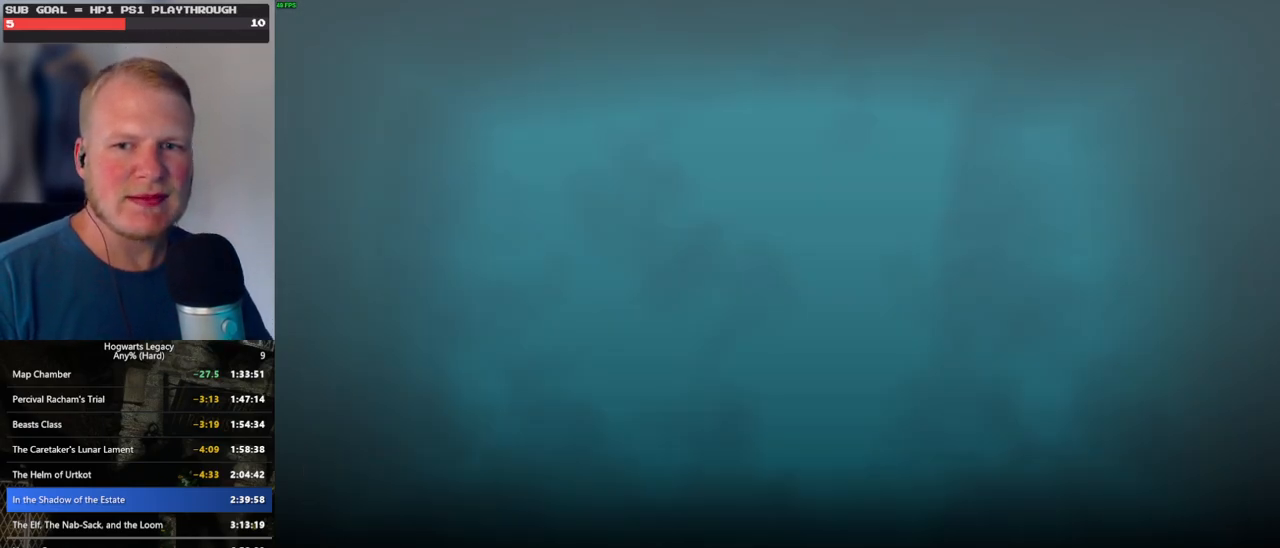
{"keys": [], "mouse": [], "events": []}
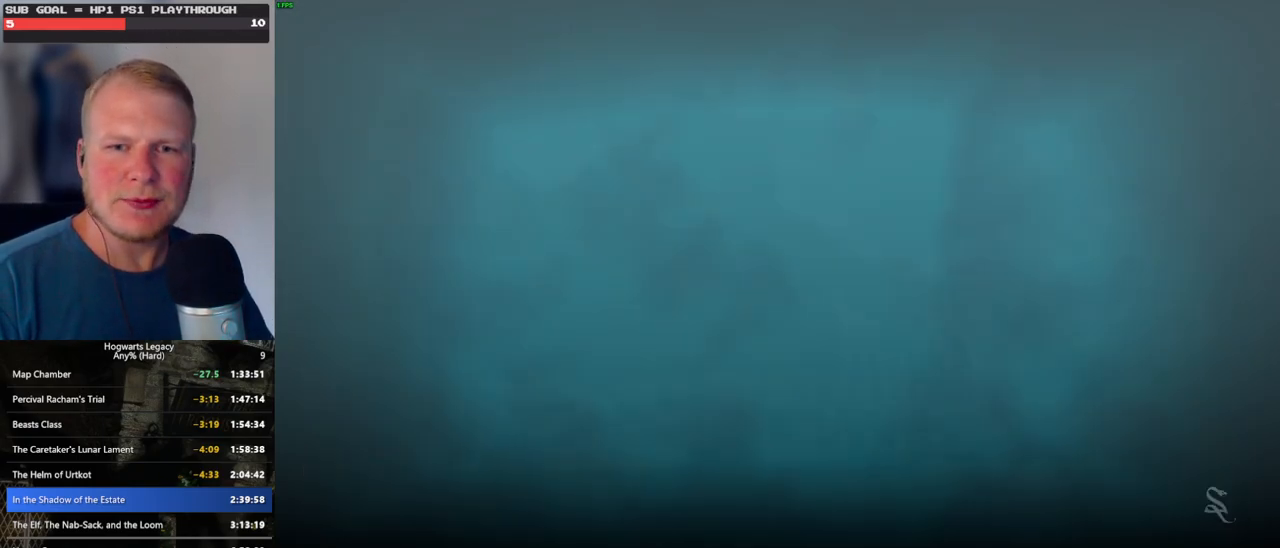
{"keys": [], "mouse": [], "events": [[133, "q", "down"], [483, "q", "up"]]}
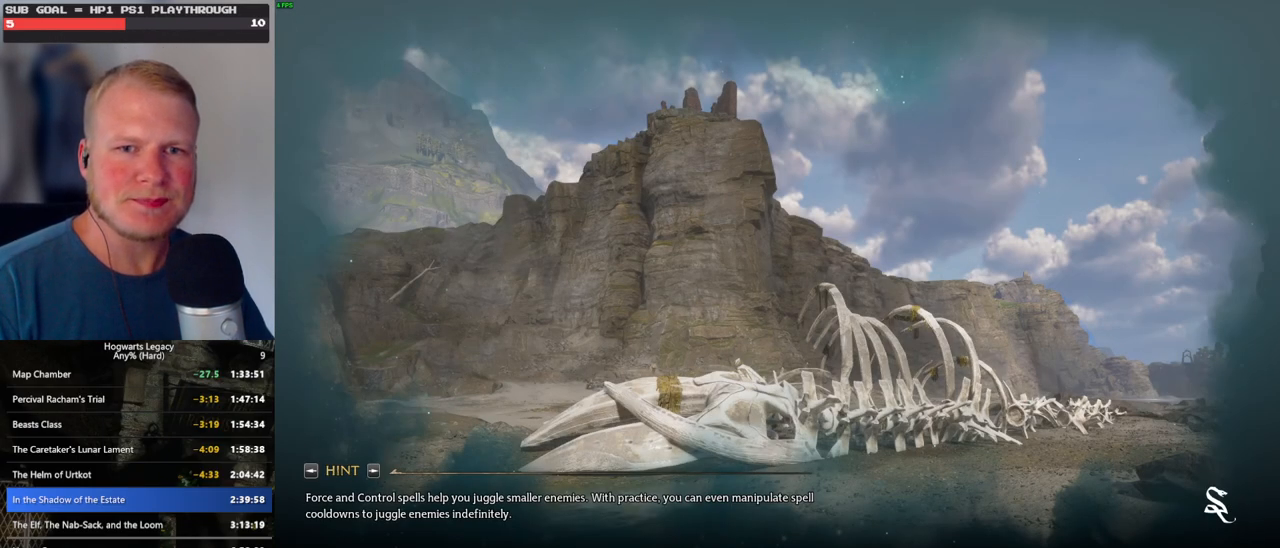
{"keys": ["q"], "mouse": [], "events": [[66, "q", "down"], [350, "q", "up"], [450, "q", "down"]]}
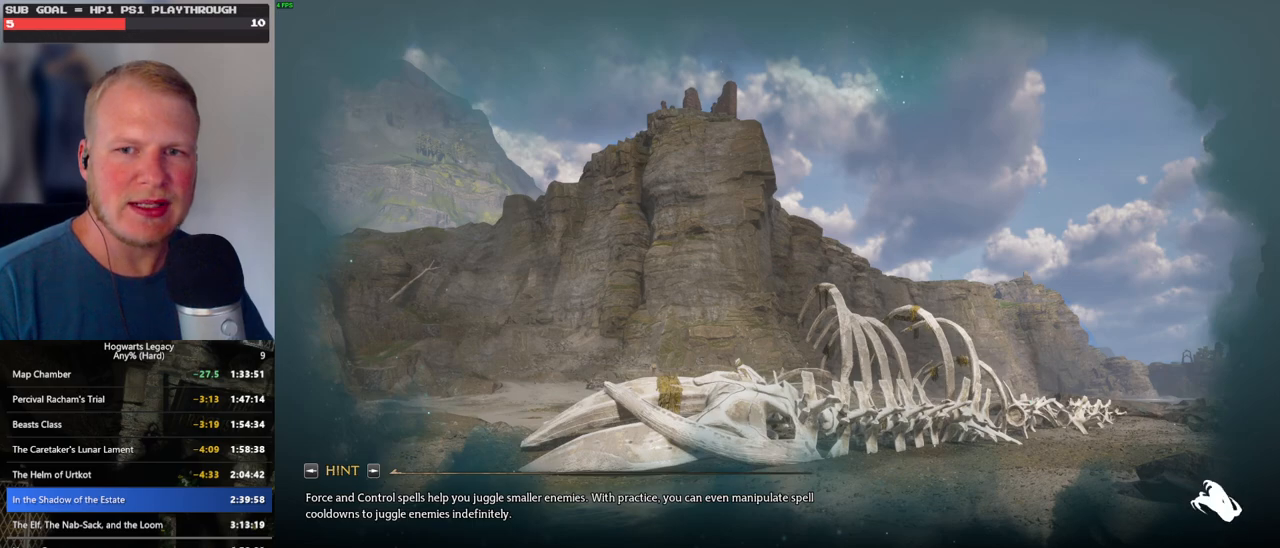
{"keys": ["q"], "mouse": [], "events": [[216, "q", "up"], [300, "q", "down"]]}
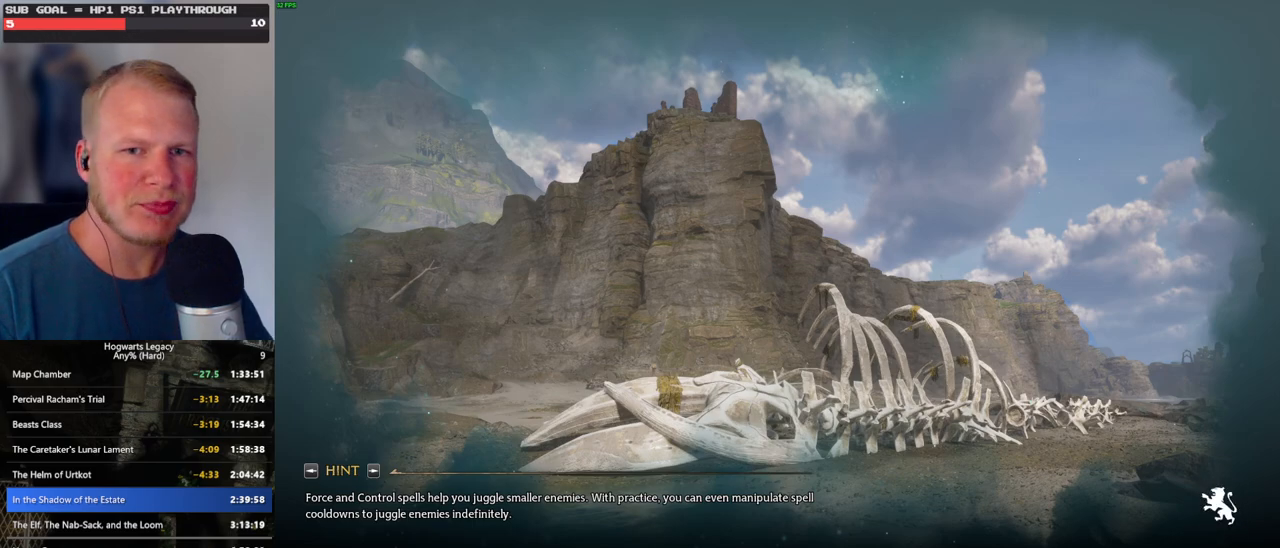
{"keys": ["q"], "mouse": [], "events": [[116, "q", "up"], [183, "q", "down"]]}
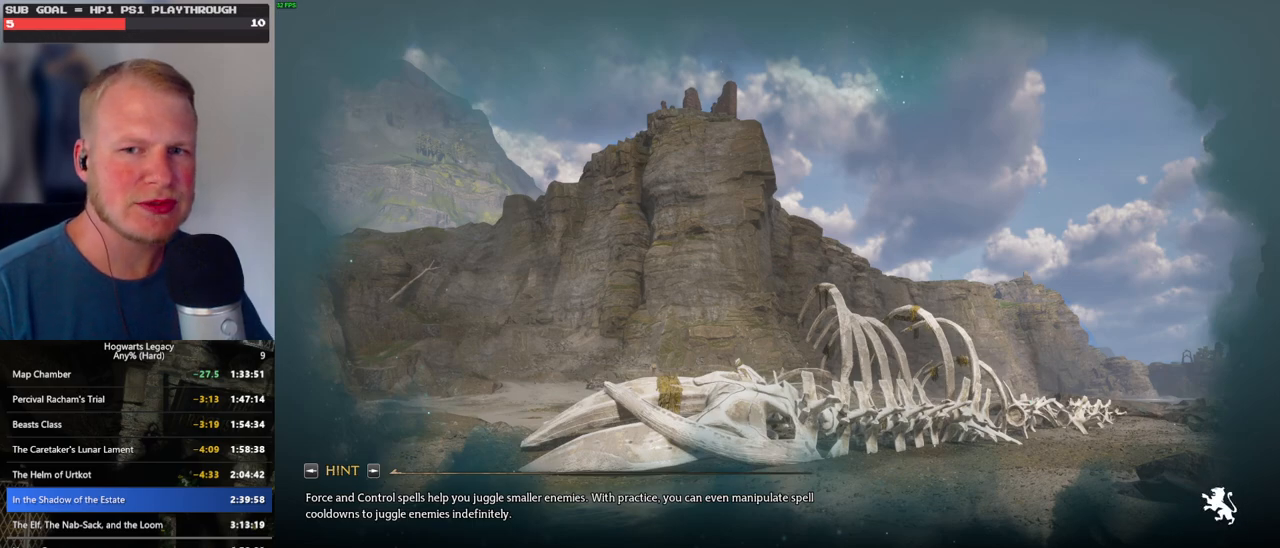
{"keys": ["q"], "mouse": [], "events": [[166, "q", "up"], [200, "q", "down"], [433, "q", "up"], [483, "q", "down"]]}
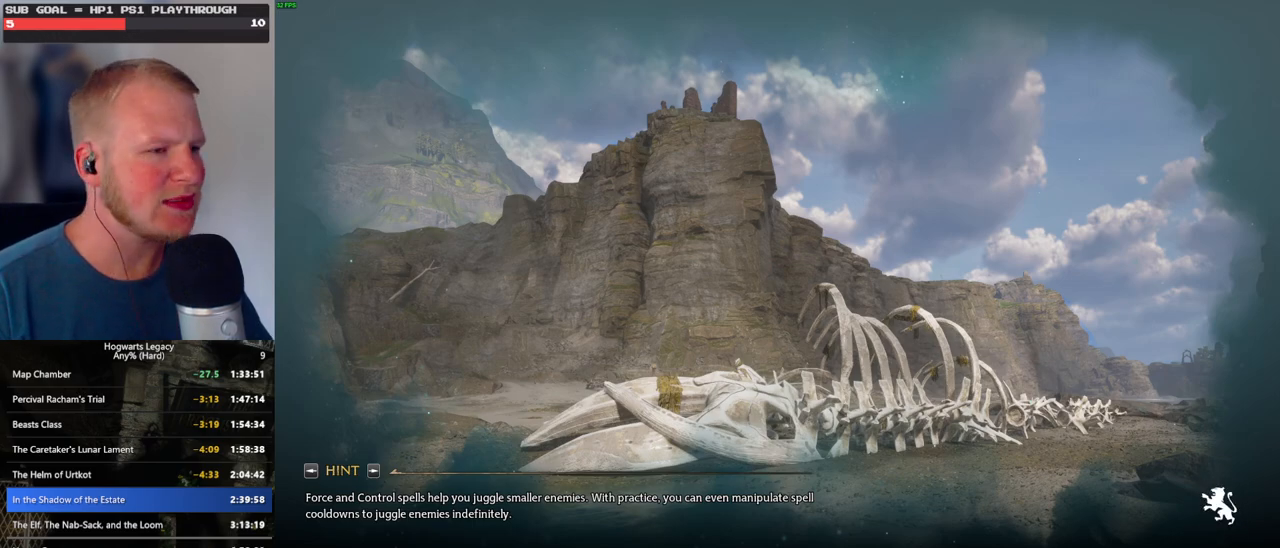
{"keys": ["q"], "mouse": [], "events": [[316, "q", "up"], [466, "q", "down"]]}
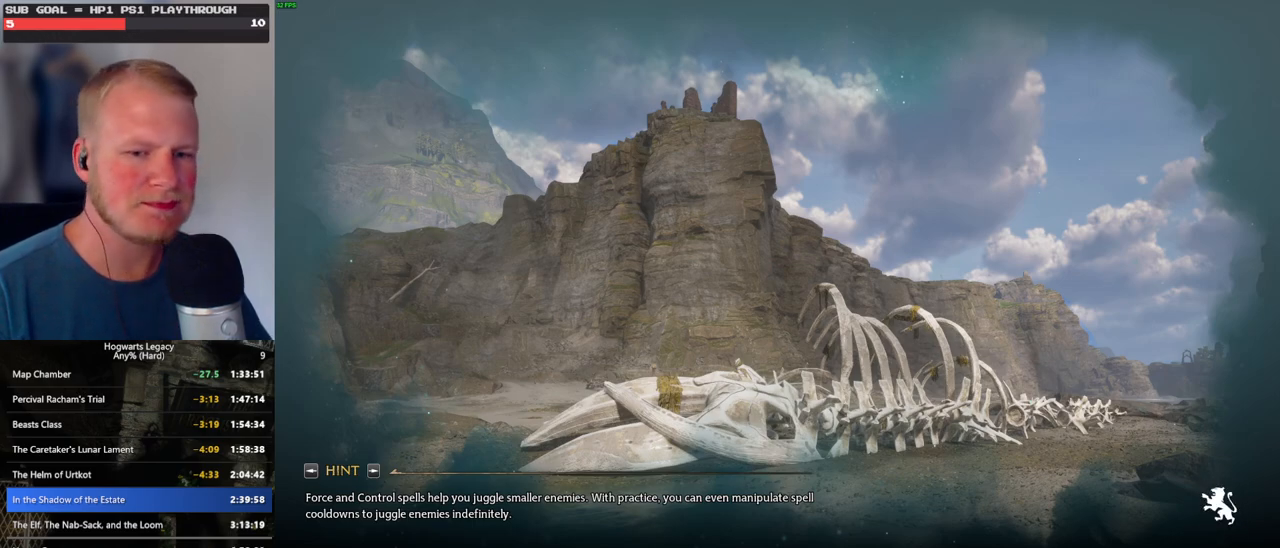
{"keys": ["q"], "mouse": [], "events": [[183, "q", "up"], [266, "q", "down"]]}
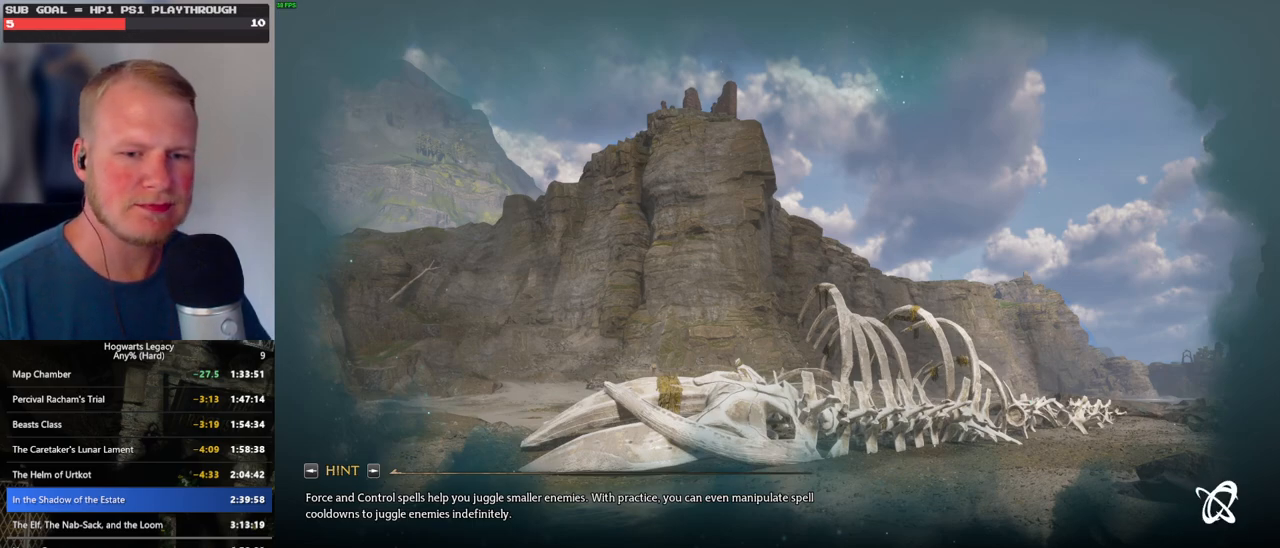
{"keys": [], "mouse": [], "events": [[116, "q", "up"], [183, "q", "down"], [466, "q", "up"]]}
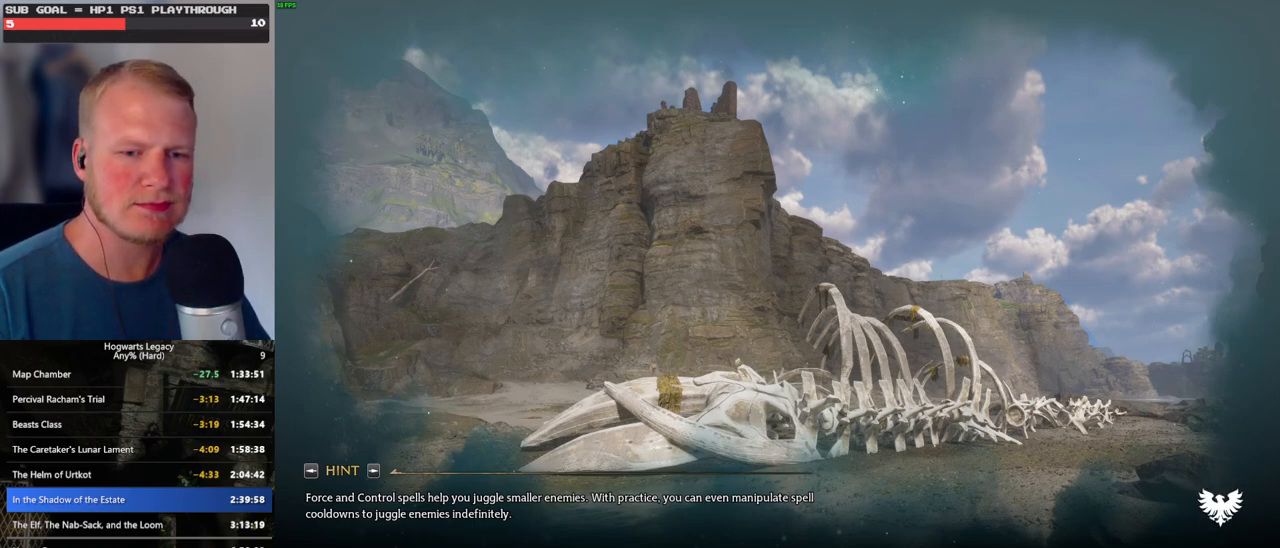
{"keys": ["q"], "mouse": [], "events": [[33, "q", "down"], [316, "q", "up"], [383, "q", "down"]]}